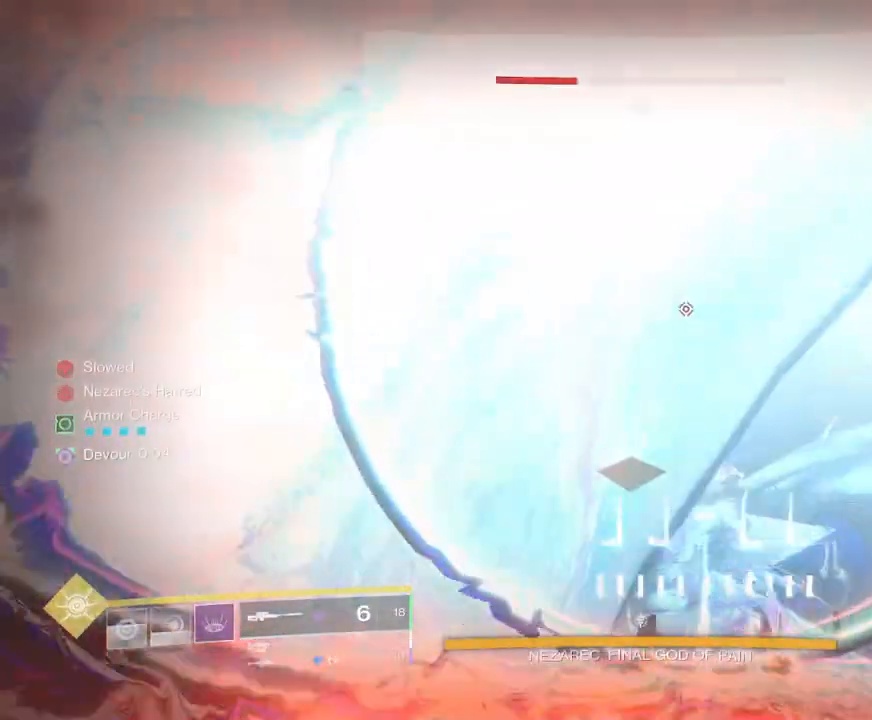
Gameplay with keyboard and mouse; each line is a JSON object with the keys and mouse buttons held at the frame after it. "events" lists presses ("down") and releases ("up") of "1", "2", "3", "4", "5", "a", "alt", "b", "c", "ctrl", "d", "e", "f", "g", "q", "r", "s", "shift", "space", "t", "tab", "v", "w", "x", "z", "mouse_left", "mouse_wheel", "mouse_right", "mouse_mb4" and "mouse_mb5" between this image and that frame as [ms after this image, input, new state], when the widget could be followed in between. "mouse_left", "mouse_wheel", "mouse_right", "mouse_mb4", "mouse_mb5" = the "left", "wheel", "right", "mb4", "mb5" buttons of the "mouse" list. No other keys are recorded. "wheel" means that the mouse wheel is clicked or scrolled. Not read: mouse_move.
{"keys": [], "mouse": ["right"], "events": [[100, "d", "down"], [283, "d", "up"]]}
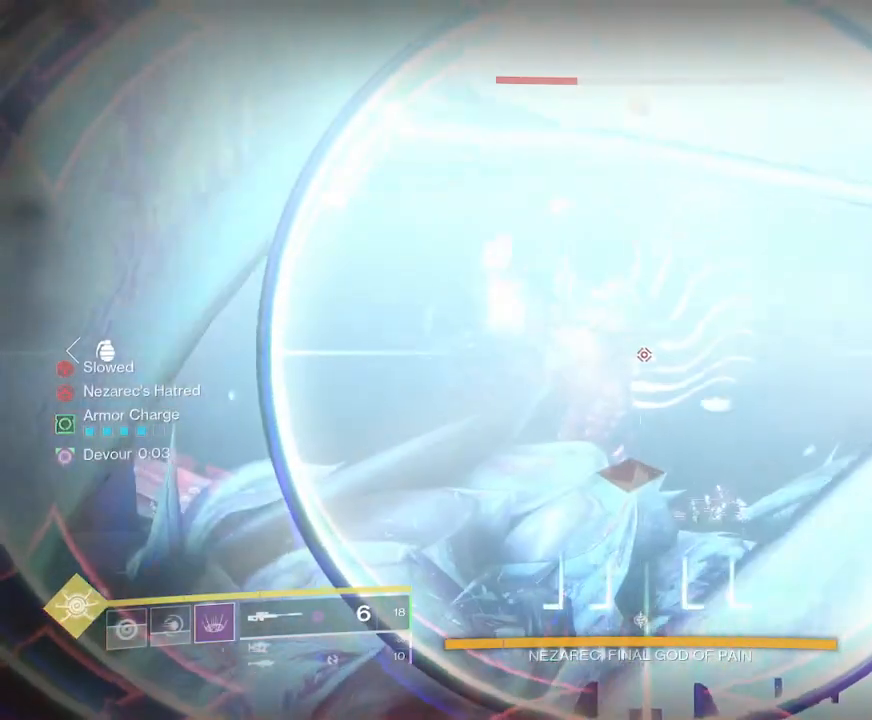
{"keys": [], "mouse": ["right"], "events": [[367, "mouse_left", "down"], [467, "mouse_left", "up"]]}
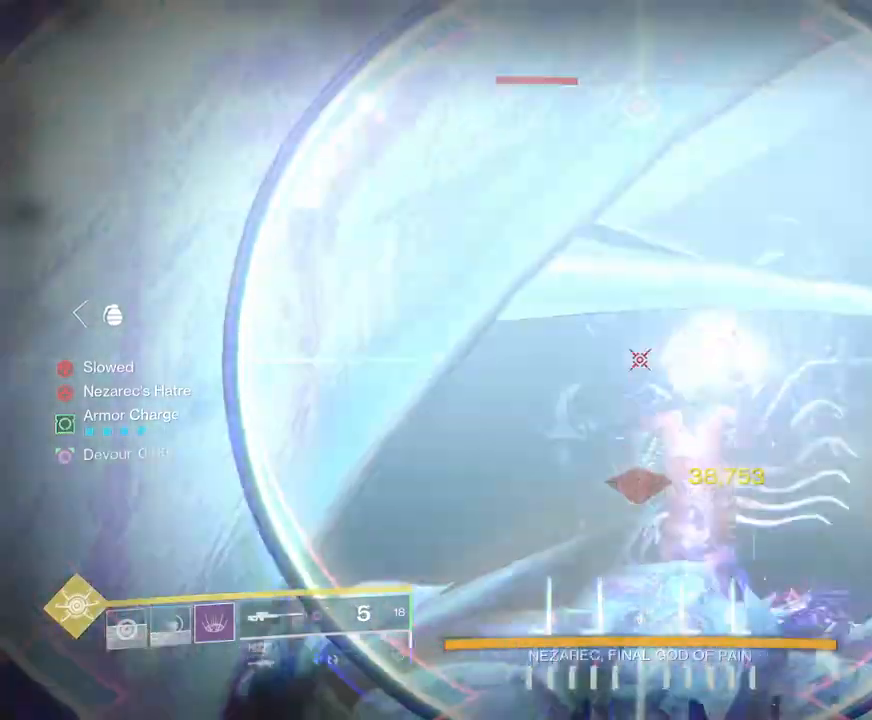
{"keys": ["a", "w"], "mouse": [], "events": [[200, "s", "down"], [250, "a", "down"], [300, "s", "up"], [333, "mouse_right", "up"], [483, "w", "down"]]}
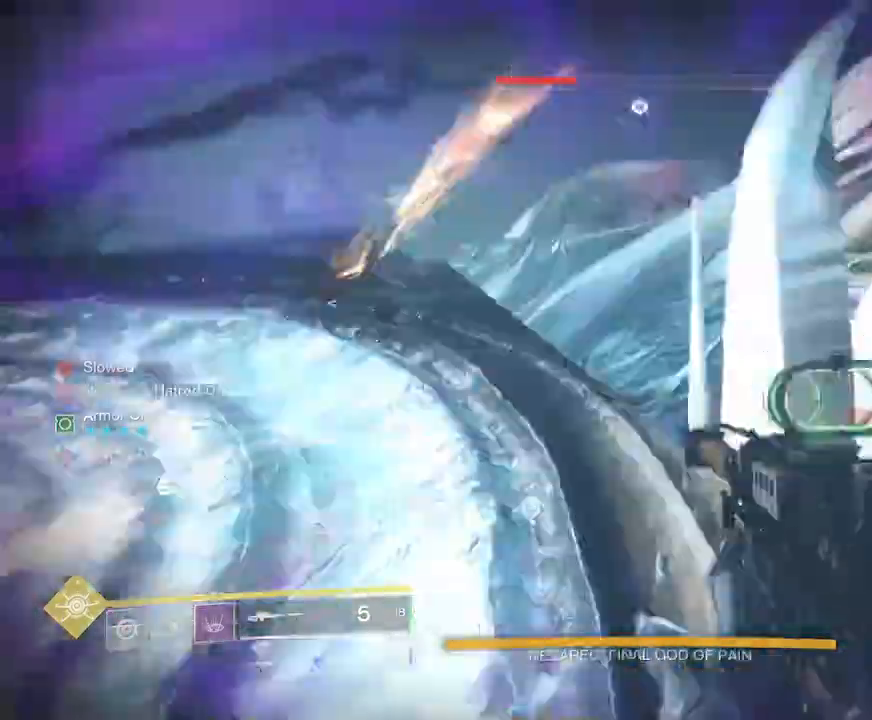
{"keys": ["a", "shift", "w"], "mouse": [], "events": [[33, "shift", "down"]]}
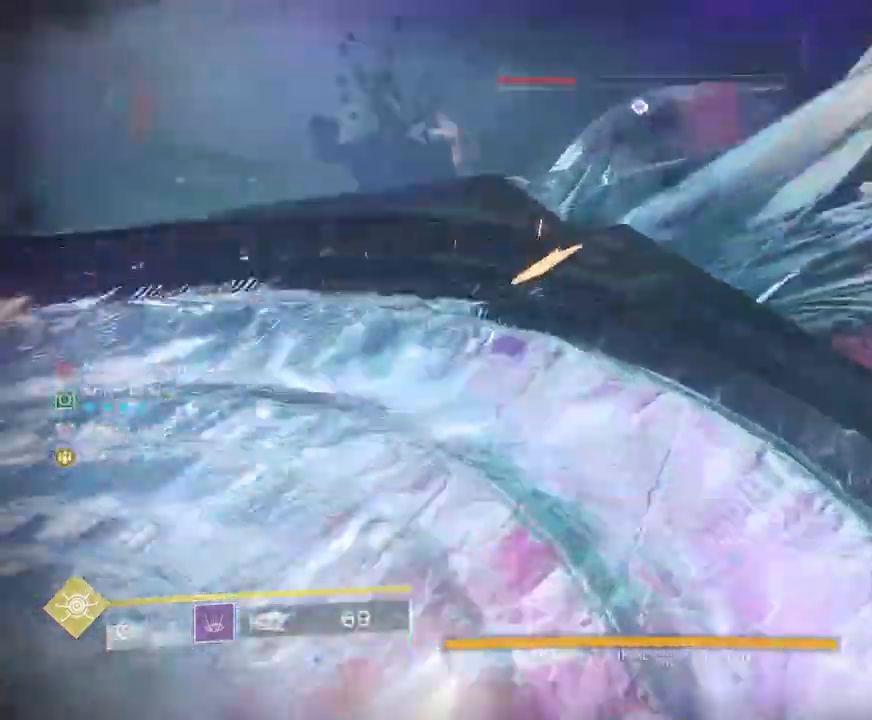
{"keys": ["w"], "mouse": ["left"]}
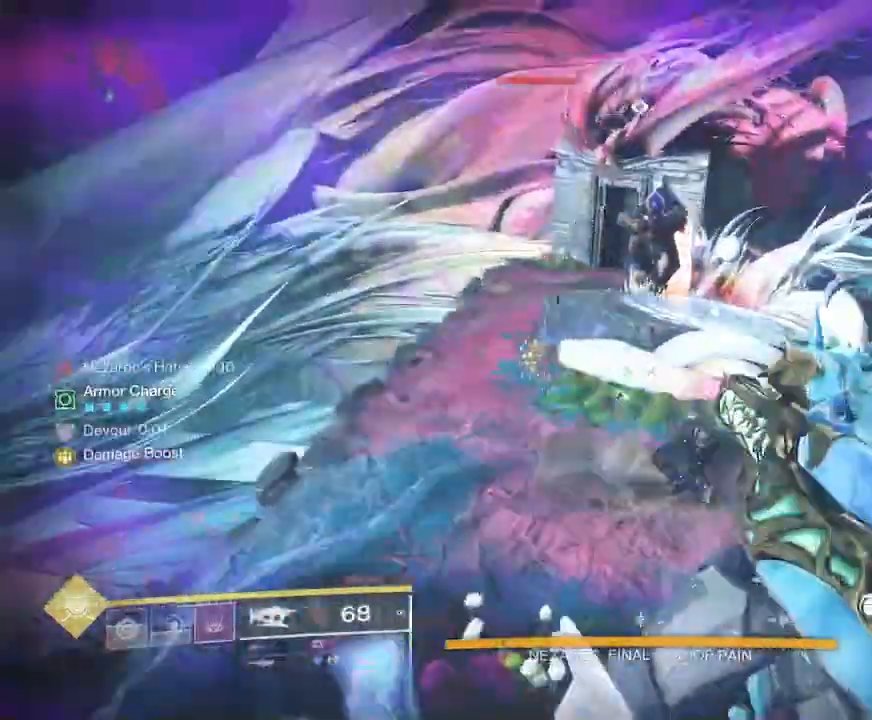
{"keys": ["w"], "mouse": ["left"], "events": []}
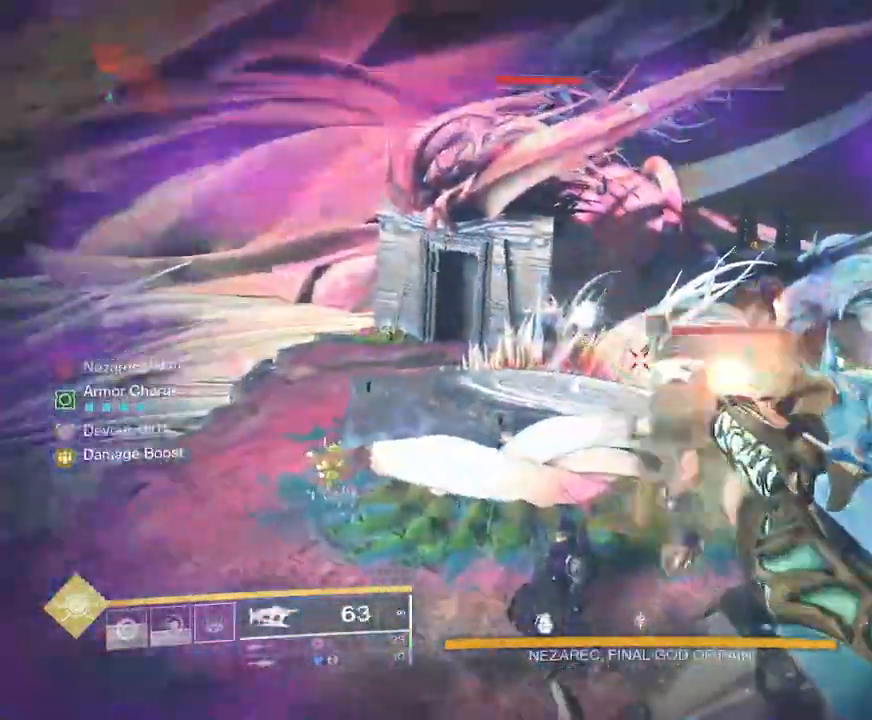
{"keys": ["a", "w"], "mouse": [], "events": [[17, "a", "down"], [483, "mouse_left", "up"]]}
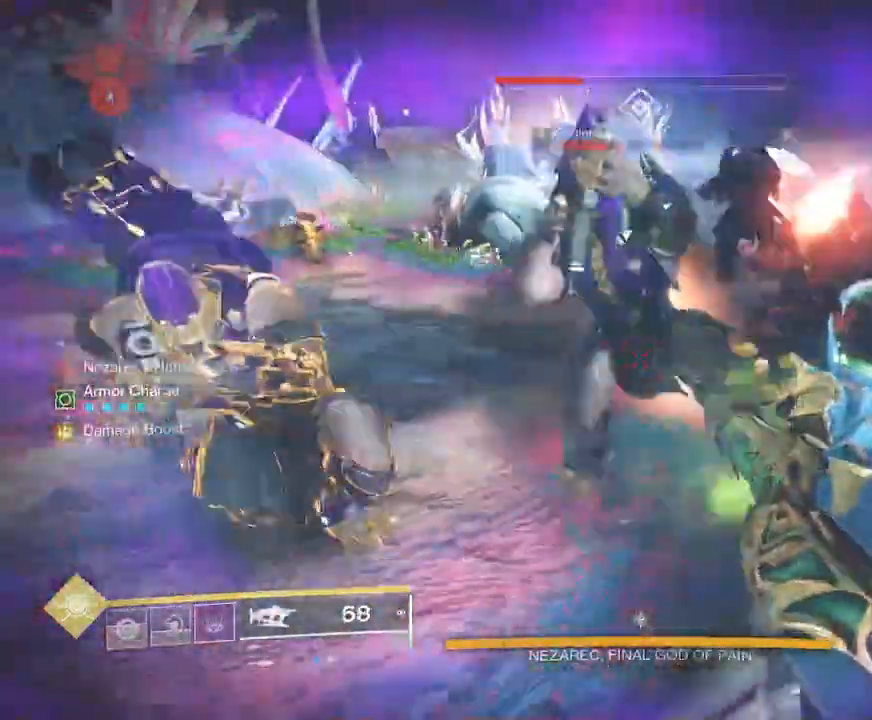
{"keys": ["shift", "w"], "mouse": [], "events": [[33, "shift", "down"], [383, "space", "down"], [417, "a", "up"], [450, "space", "up"]]}
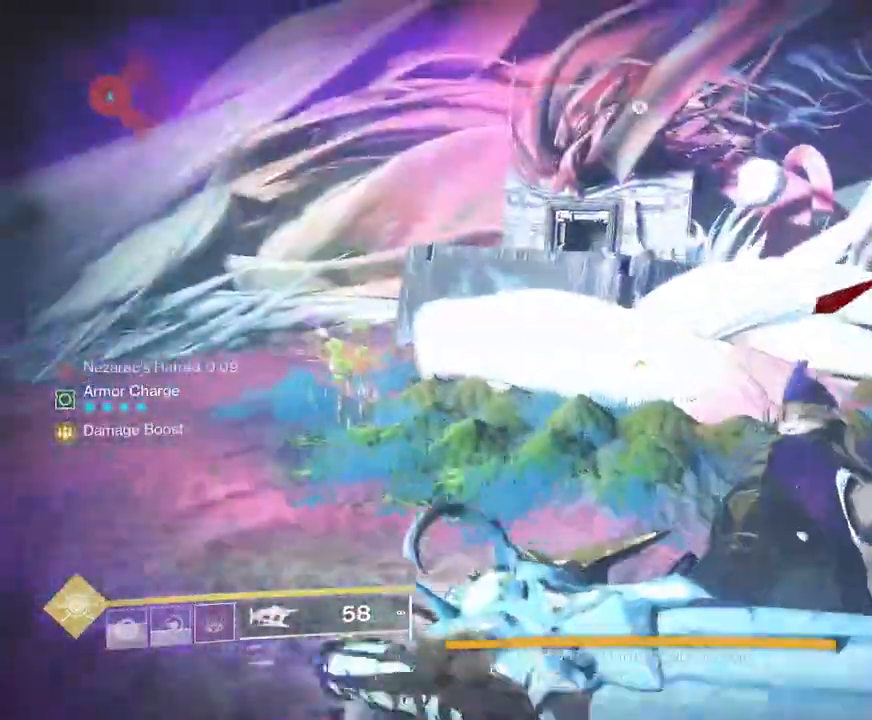
{"keys": ["shift", "w"], "mouse": []}
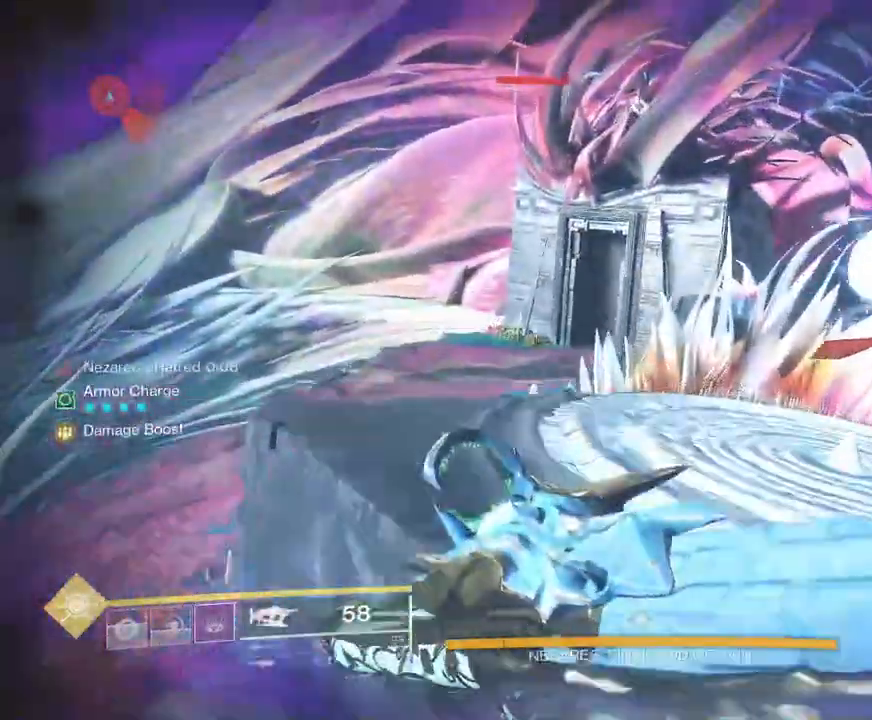
{"keys": ["shift", "w"], "mouse": [], "events": [[117, "a", "down"], [333, "a", "up"]]}
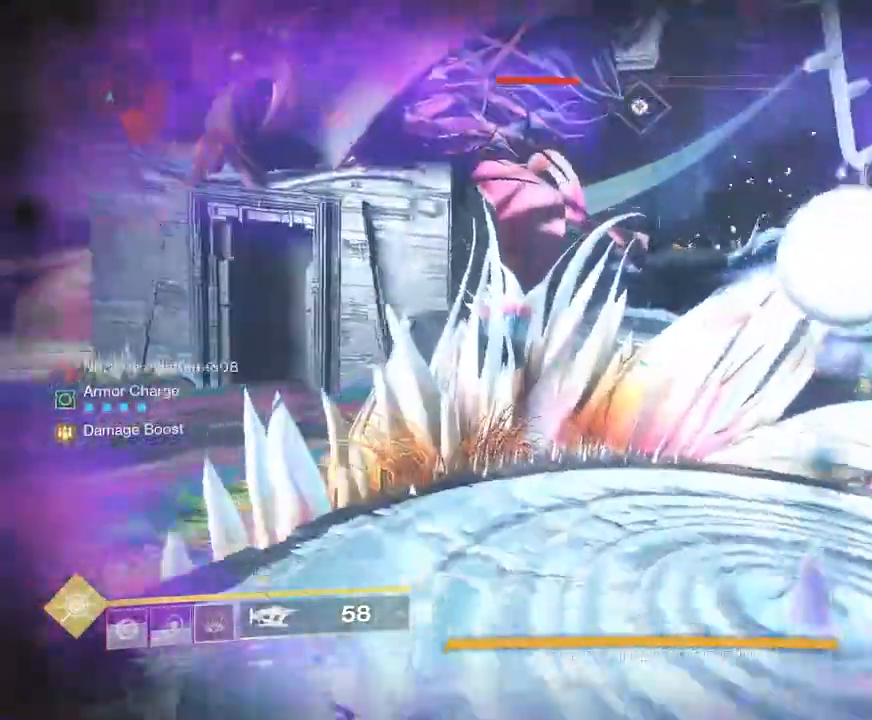
{"keys": ["shift", "w"], "mouse": [], "events": [[33, "a", "down"], [167, "a", "up"], [233, "space", "down"], [333, "space", "up"], [417, "space", "down"], [467, "space", "up"]]}
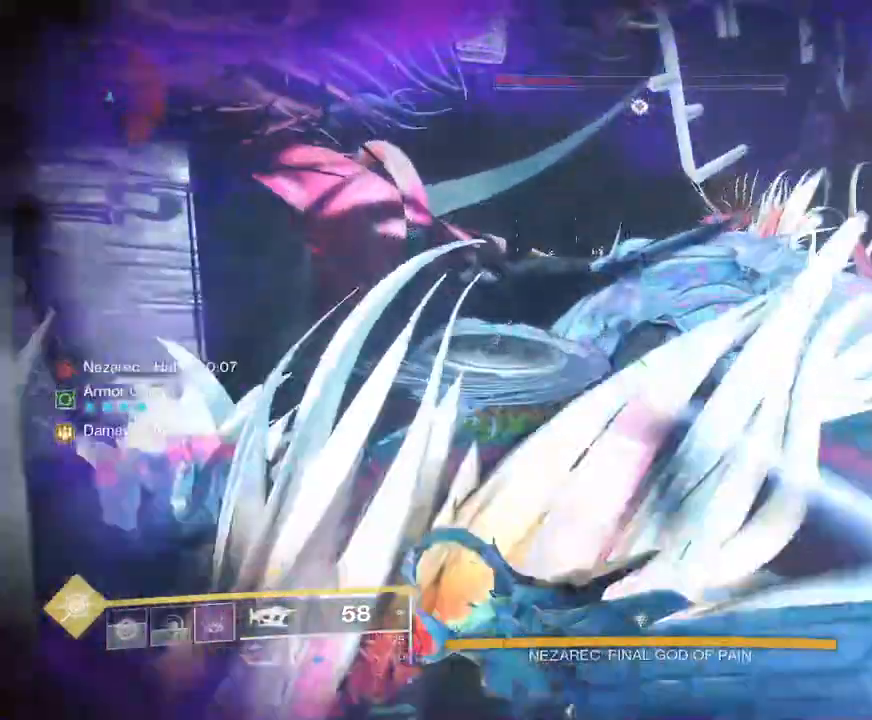
{"keys": ["d", "shift", "w"], "mouse": [], "events": [[50, "space", "down"], [133, "space", "up"], [183, "d", "down"]]}
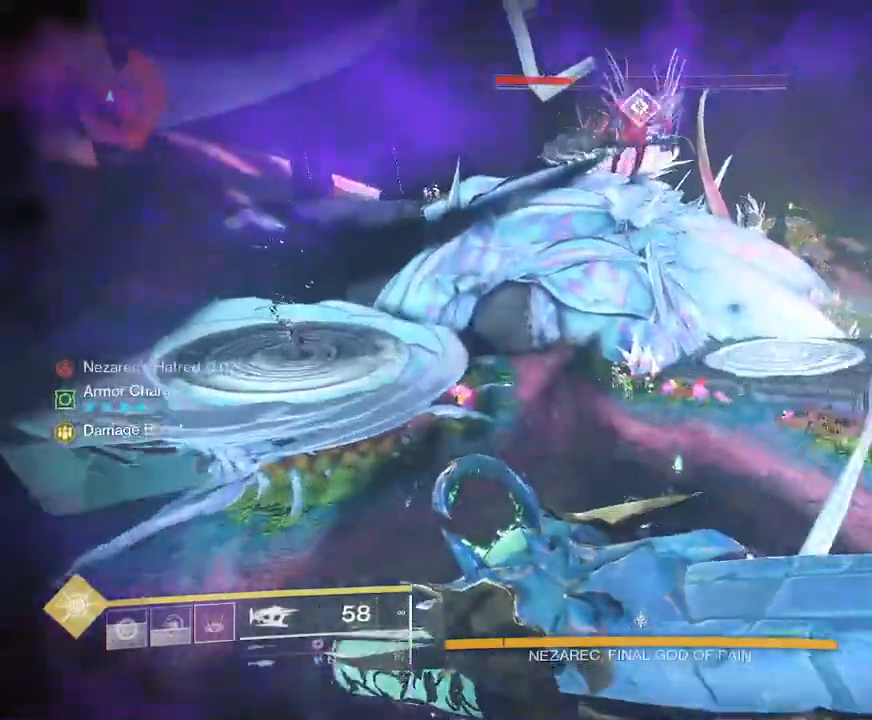
{"keys": ["d", "shift", "w"], "mouse": [], "events": []}
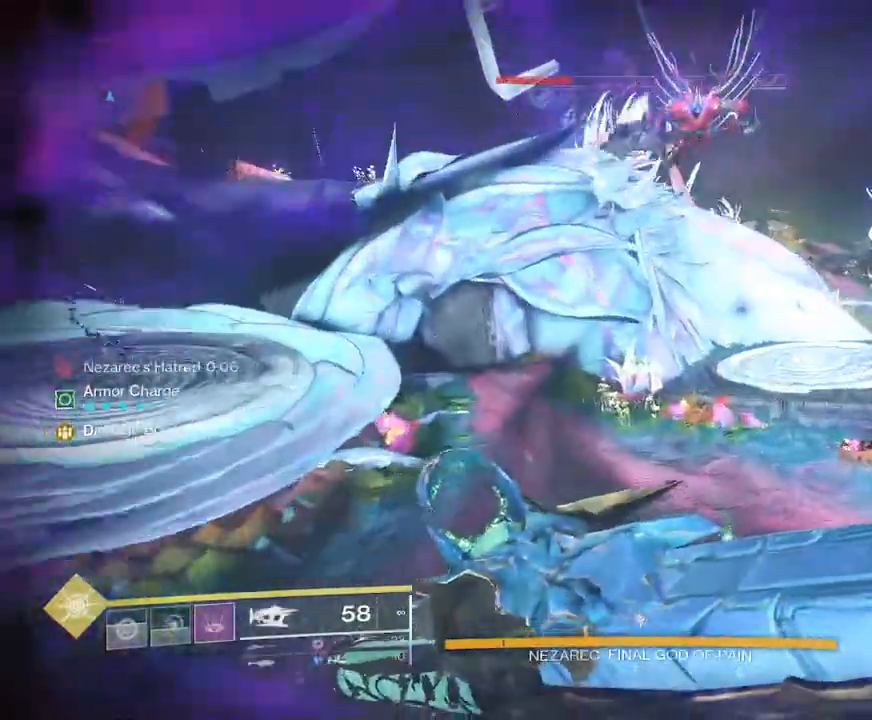
{"keys": ["d", "shift", "w"], "mouse": [], "events": [[150, "d", "up"], [400, "d", "down"]]}
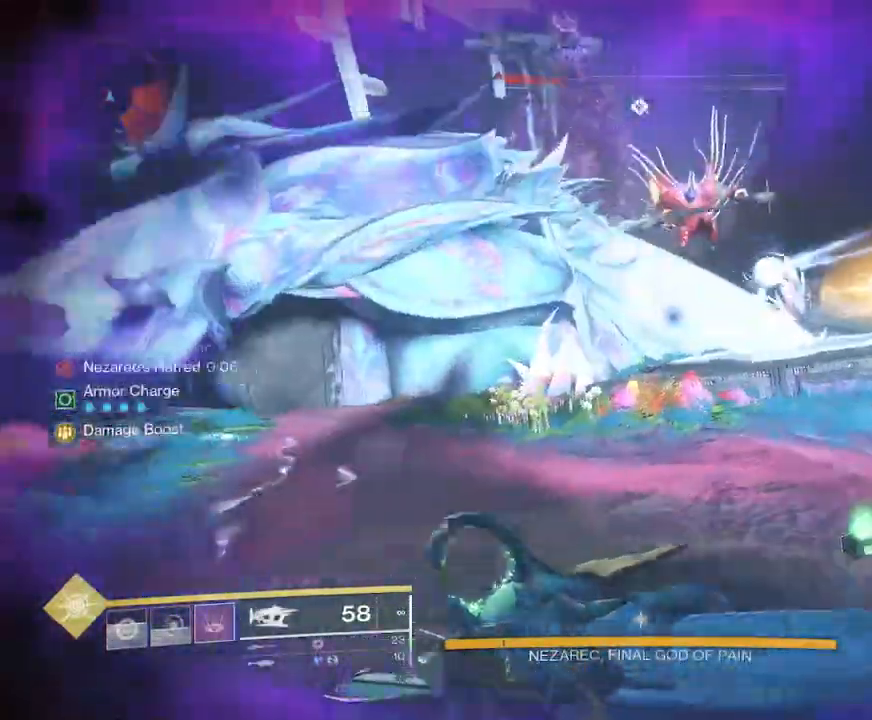
{"keys": ["shift", "w"], "mouse": [], "events": [[233, "d", "up"]]}
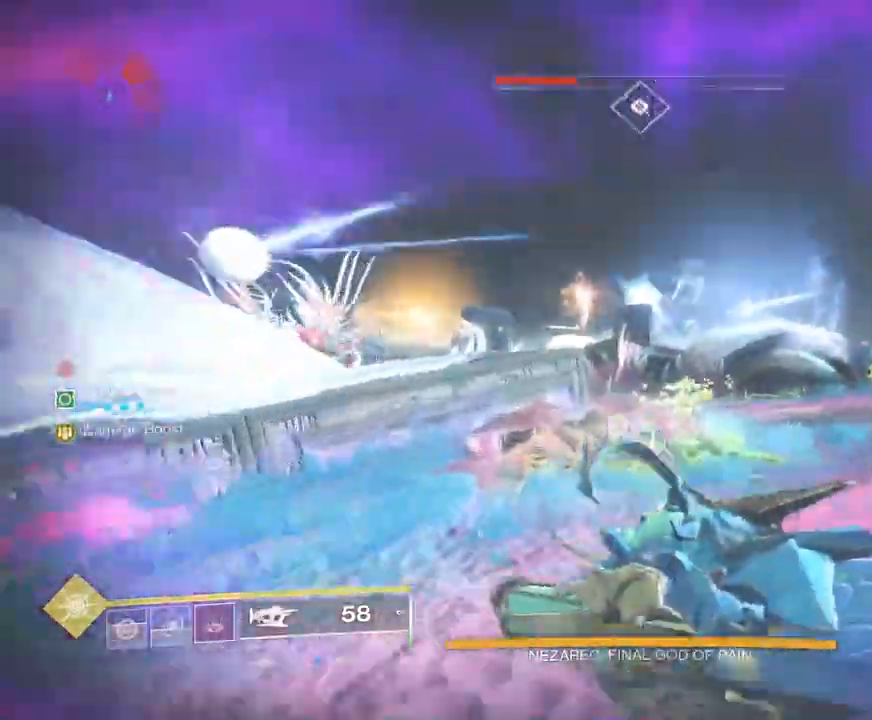
{"keys": ["shift", "space", "w"], "mouse": [], "events": [[500, "space", "down"]]}
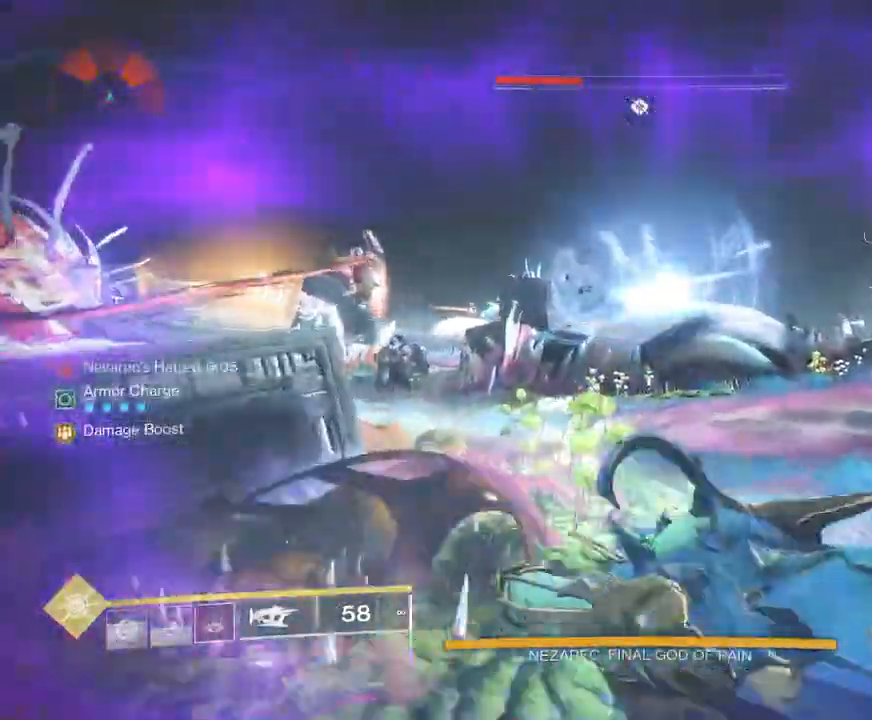
{"keys": ["shift", "w"], "mouse": [], "events": [[50, "space", "up"], [150, "space", "down"], [250, "space", "up"]]}
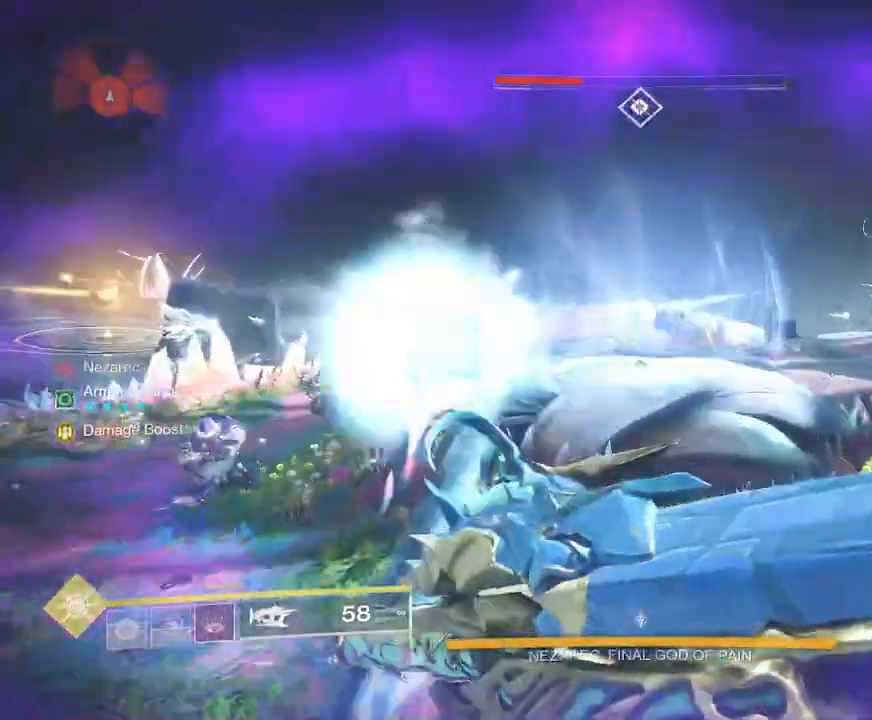
{"keys": ["w"], "mouse": [], "events": [[400, "shift", "up"], [400, "space", "down"], [500, "space", "up"]]}
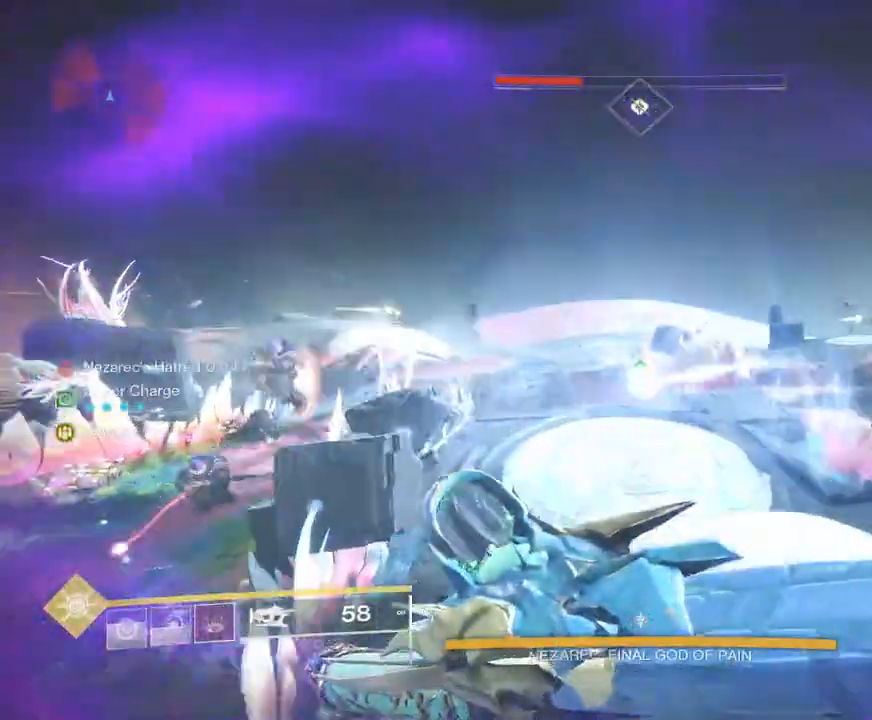
{"keys": ["w"], "mouse": ["left"], "events": [[233, "mouse_left", "down"]]}
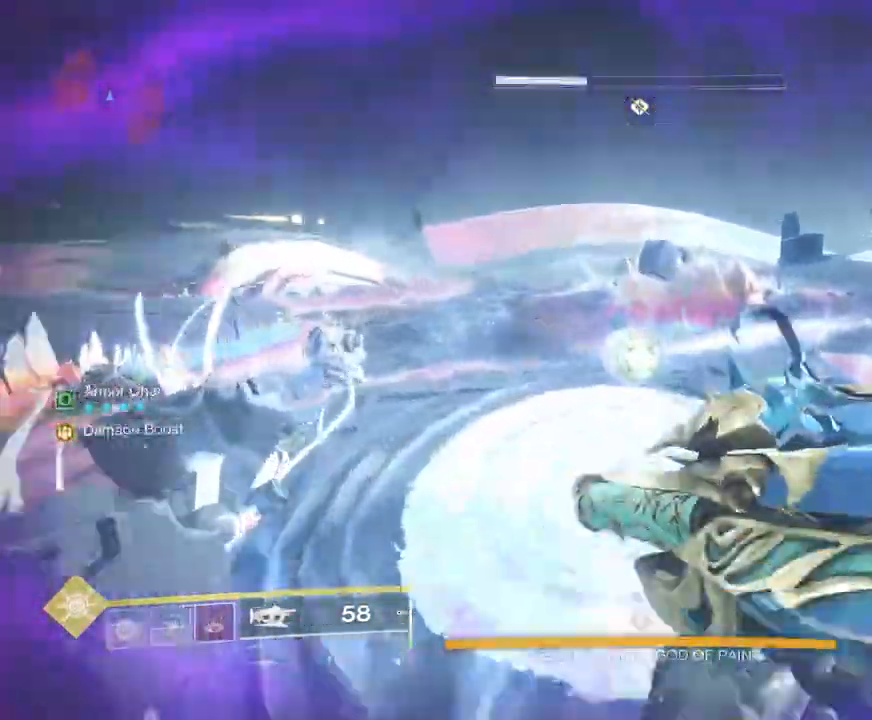
{"keys": ["shift", "w"], "mouse": [], "events": [[333, "mouse_left", "up"], [367, "shift", "down"]]}
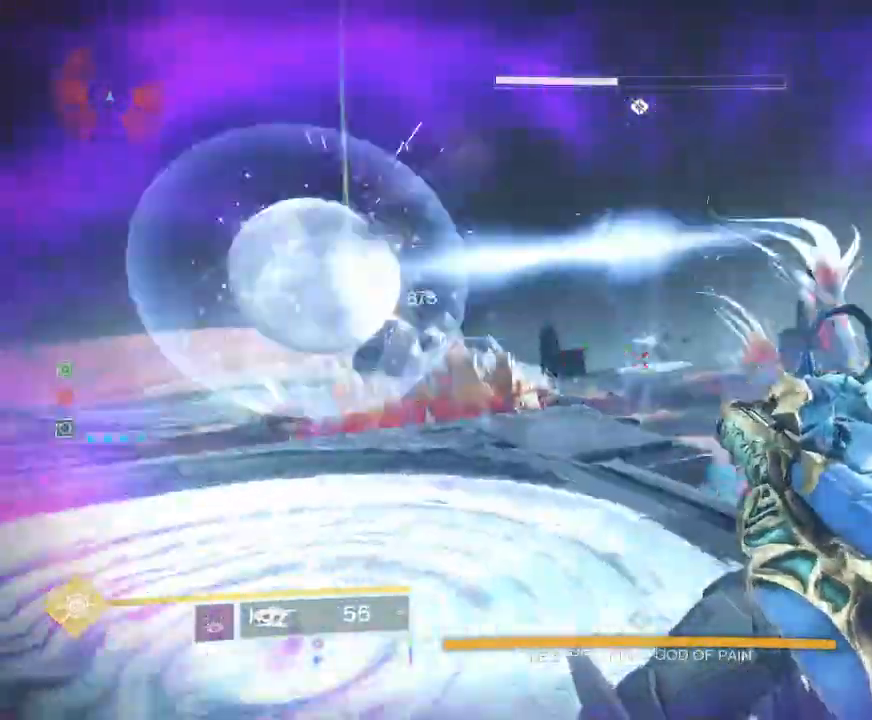
{"keys": ["shift", "space", "w"], "mouse": [], "events": [[217, "d", "down"], [467, "d", "up"], [483, "space", "down"]]}
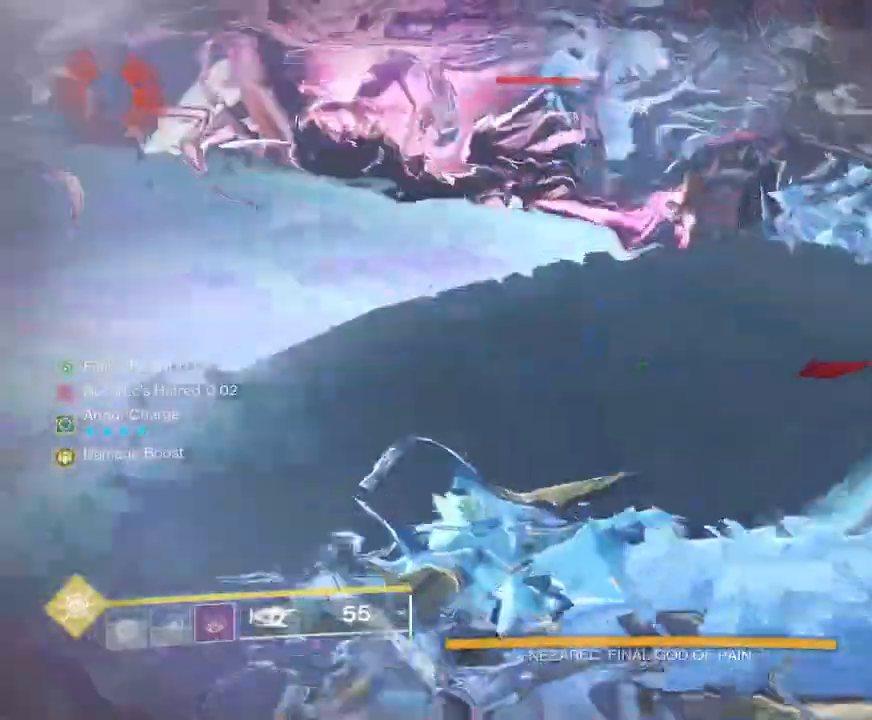
{"keys": ["shift", "space", "w"], "mouse": [], "events": [[67, "space", "up"], [100, "space", "down"], [200, "space", "up"], [450, "space", "down"]]}
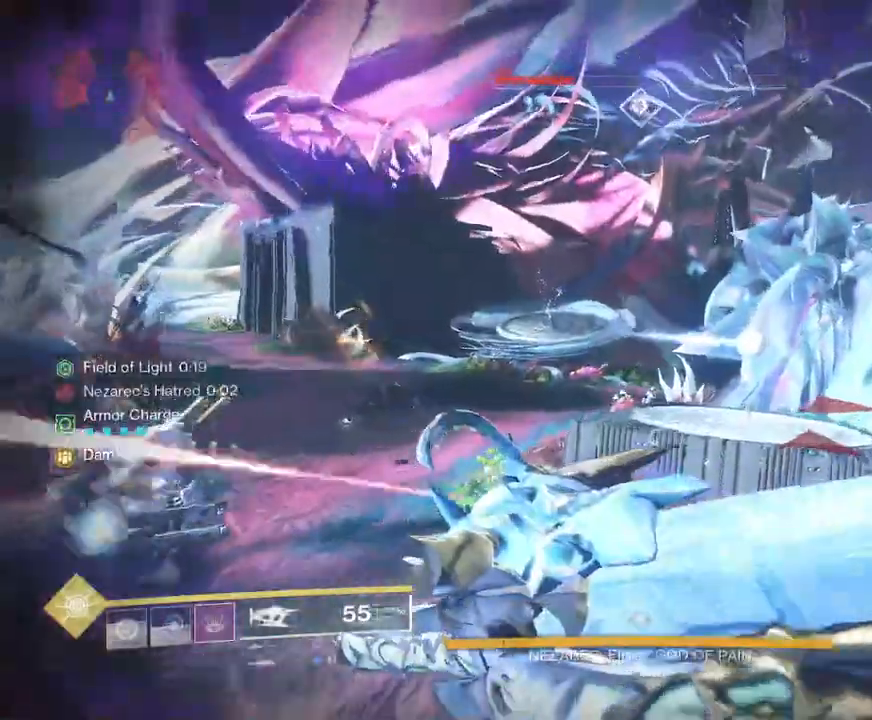
{"keys": ["shift", "w"], "mouse": [], "events": [[17, "space", "up"]]}
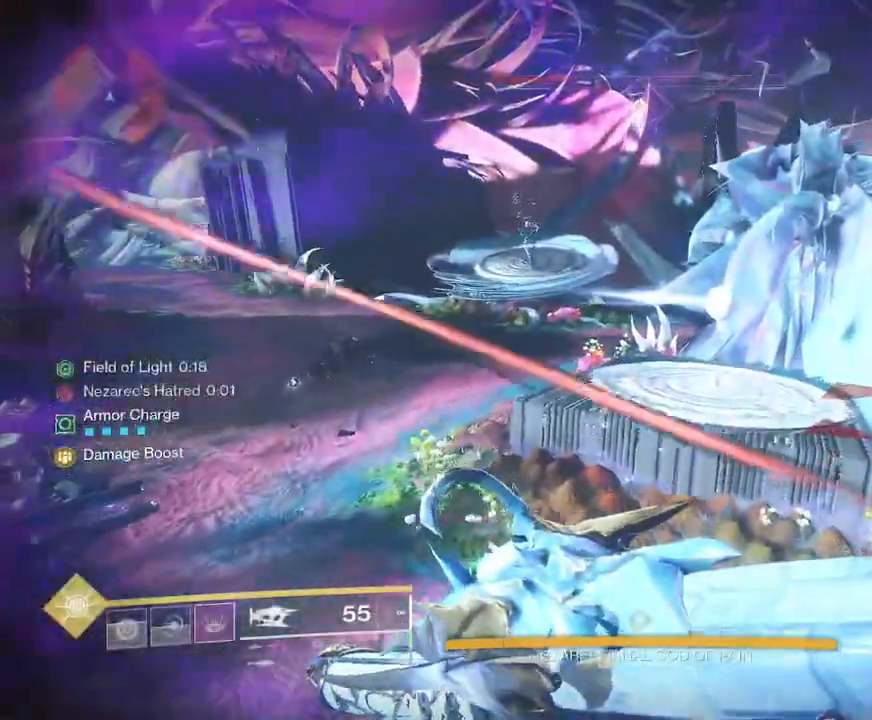
{"keys": ["a", "shift", "w"], "mouse": [], "events": [[33, "a", "down"]]}
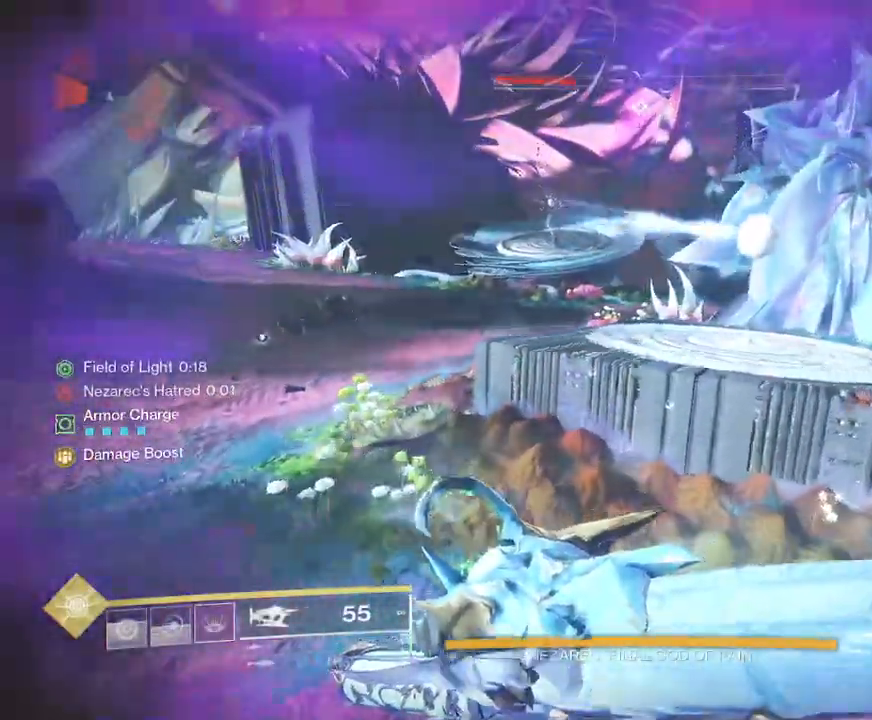
{"keys": ["a", "shift", "space", "w"], "mouse": [], "events": [[233, "space", "down"], [333, "space", "up"], [483, "space", "down"]]}